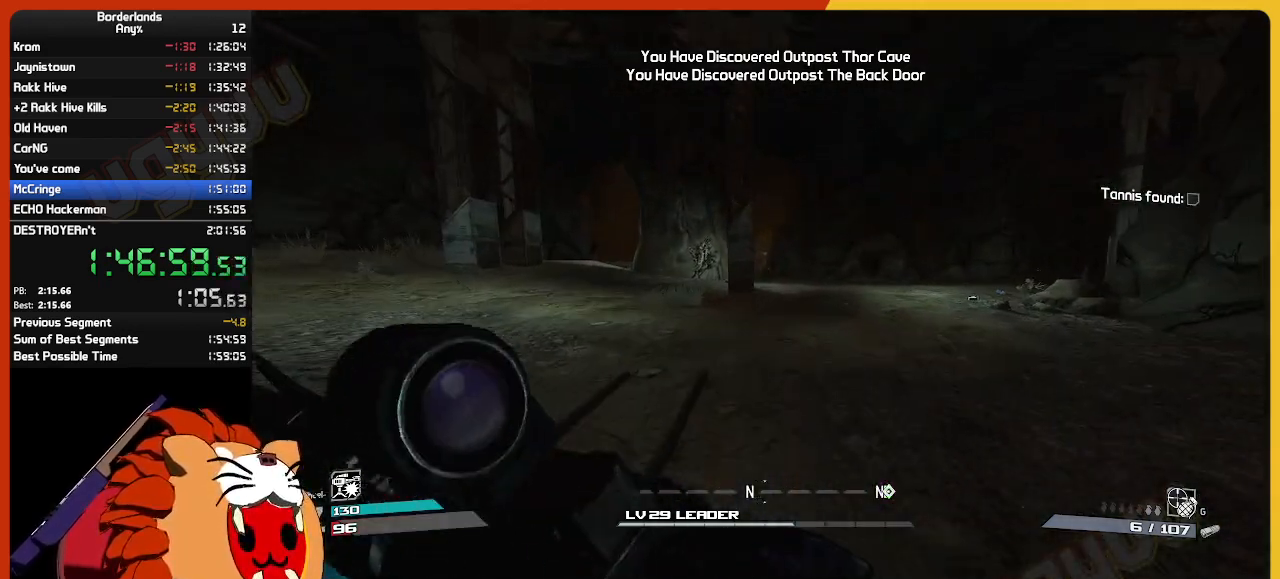
Gameplay with keyboard and mouse; each line is a JSON object with the keys and mouse buttons held at the frame after it. "events" lists presses ("down") and releases ("up") of "1", "2", "3", "4", "5", "a", "alt", "c", "ctrl", "d", "down", "e", "escape", "f", "g", "left", "q", "r", "return", "right", "s", "shift", "space", "t", "tab", "up", "v", "w", "x", "z", "mouse_left", "mouse_wheel" and "mouse_right" between this image and that frame as [ms after this image, input, new state], when the widget could be followed in between. "mouse_left", "mouse_wheel", "mouse_right" = the "left", "wheel", "right" buttons of the "mouse" list. No other keys are recorded. "wheel" means that the mouse wheel is clicked or scrolled. "mouse_move" is the direction in which the mouse moves at that frame (one of eight, or "still"), when it could be read.
{"keys": ["w"], "mouse": [], "mouse_move": "still", "events": []}
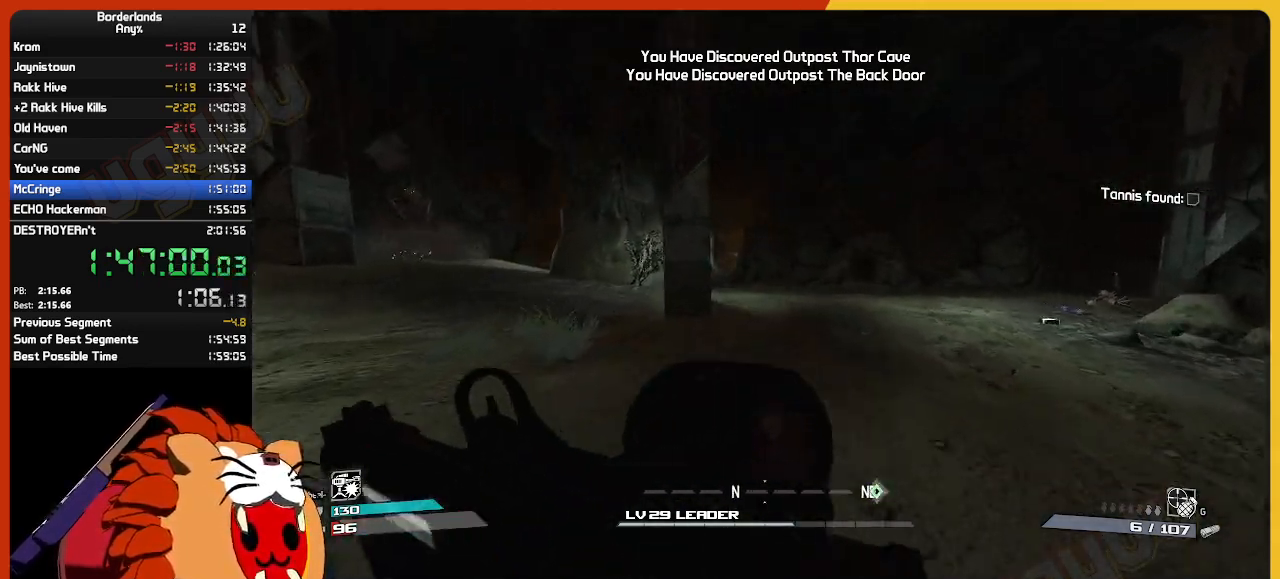
{"keys": ["w"], "mouse": [], "mouse_move": "still", "events": []}
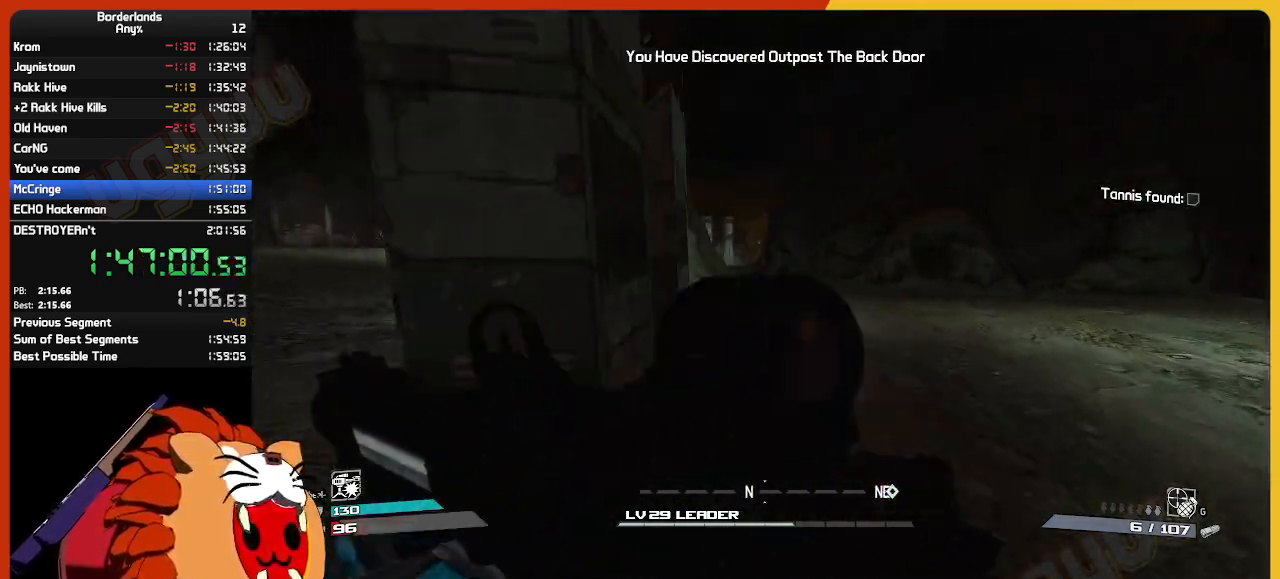
{"keys": ["w"], "mouse": [], "mouse_move": "still", "events": []}
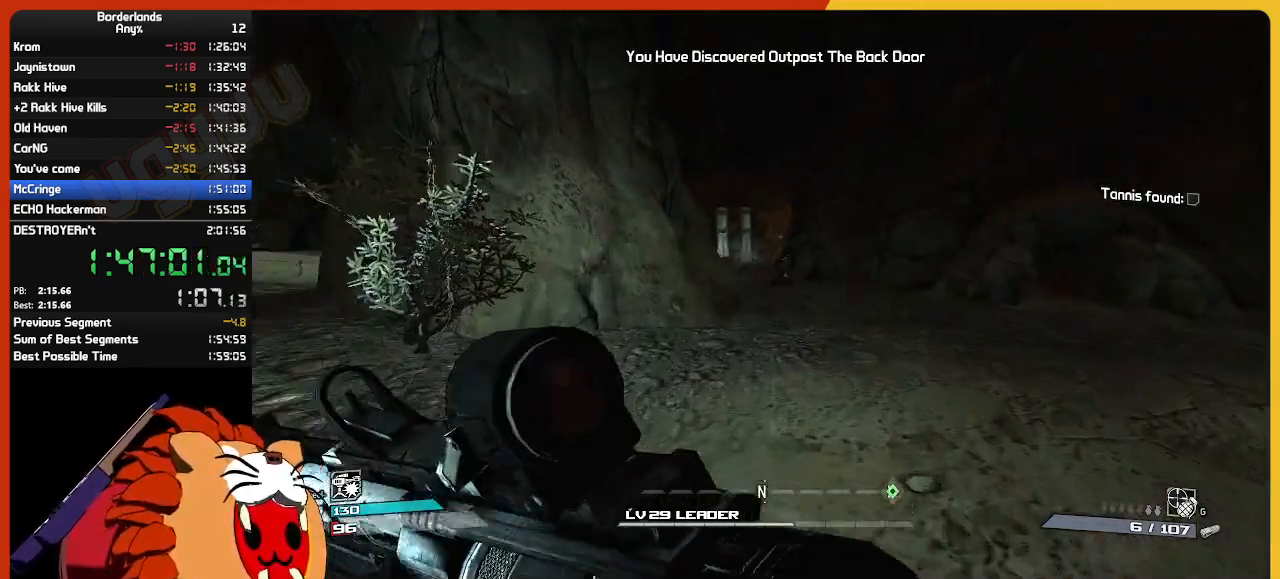
{"keys": ["w"], "mouse": [], "mouse_move": "still", "events": [[300, "e", "down"], [450, "e", "up"]]}
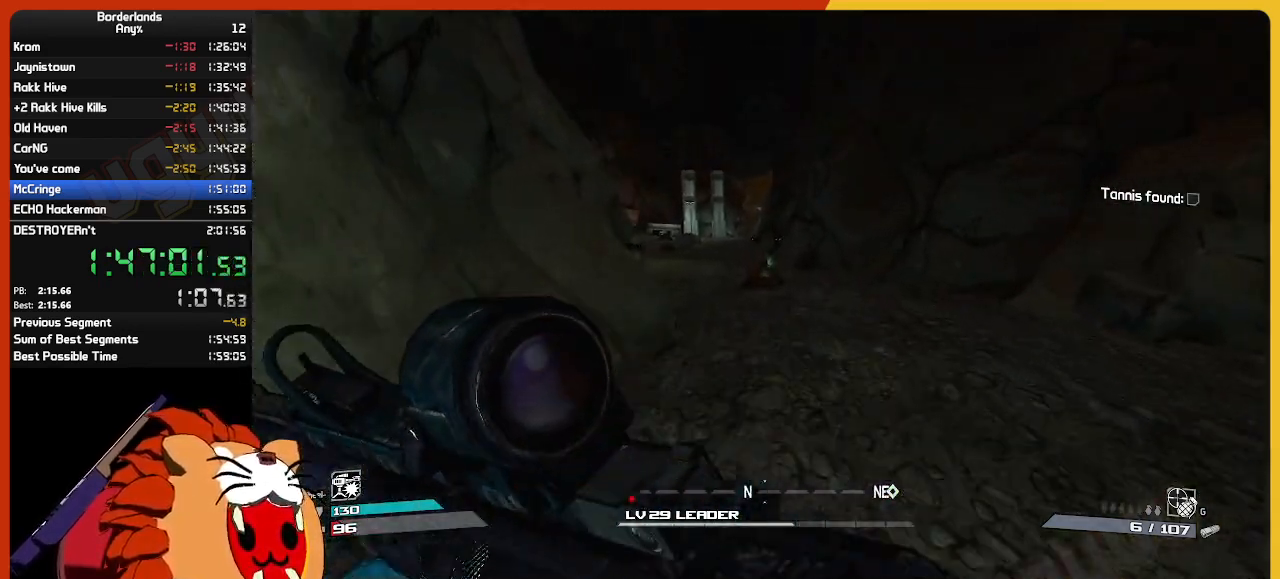
{"keys": ["e", "w"], "mouse": [], "mouse_move": "still", "events": [[34, "e", "down"], [134, "e", "up"], [267, "e", "down"], [367, "e", "up"], [467, "e", "down"]]}
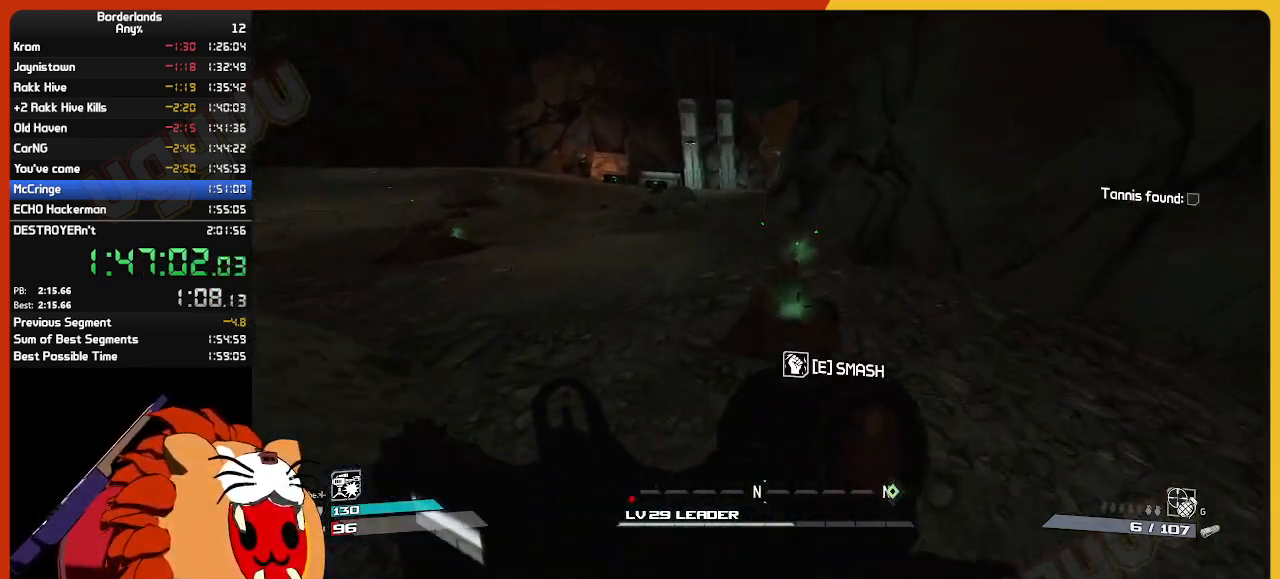
{"keys": ["w"], "mouse": [], "mouse_move": "up", "events": [[50, "e", "up"], [150, "e", "down"], [234, "e", "up"]]}
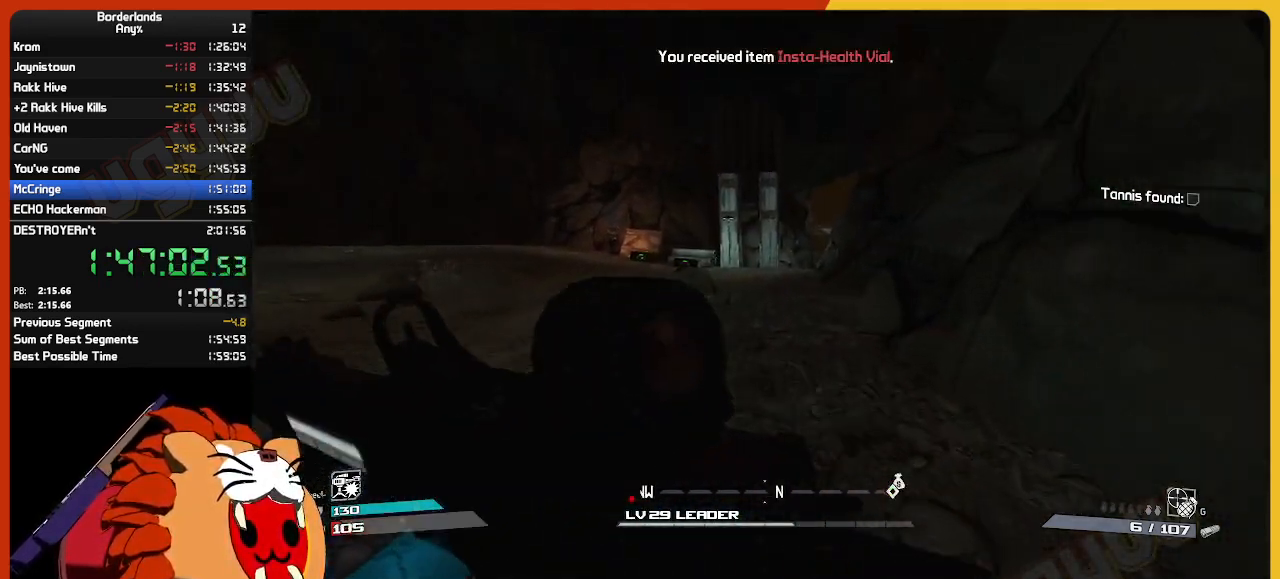
{"keys": ["w"], "mouse": [], "mouse_move": "still", "events": []}
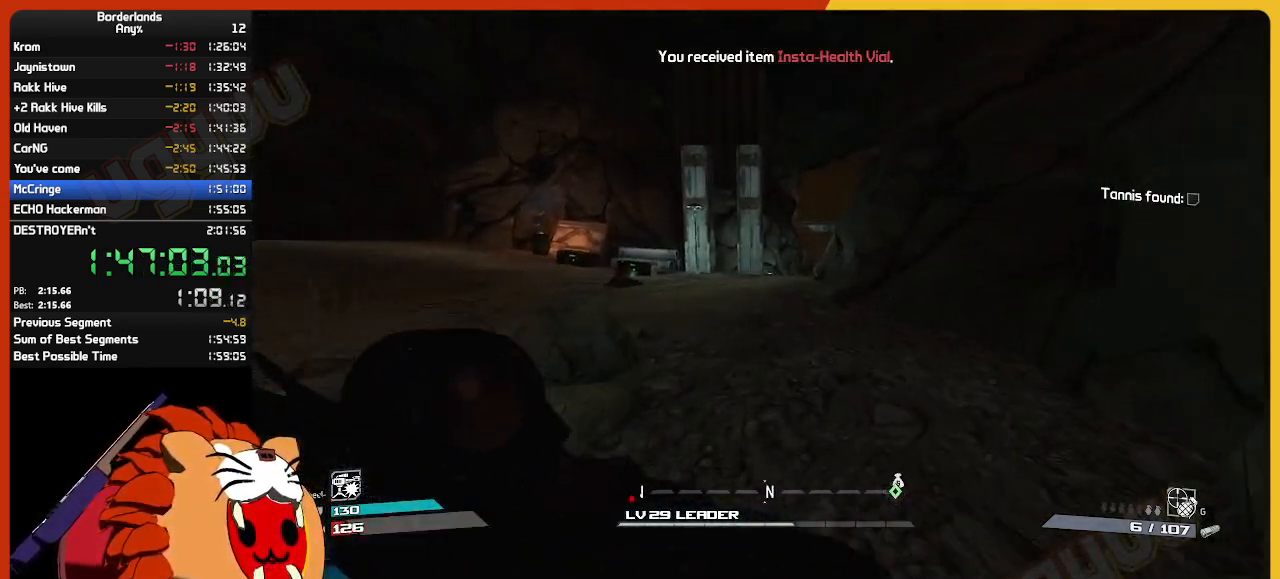
{"keys": ["w"], "mouse": [], "mouse_move": "still", "events": []}
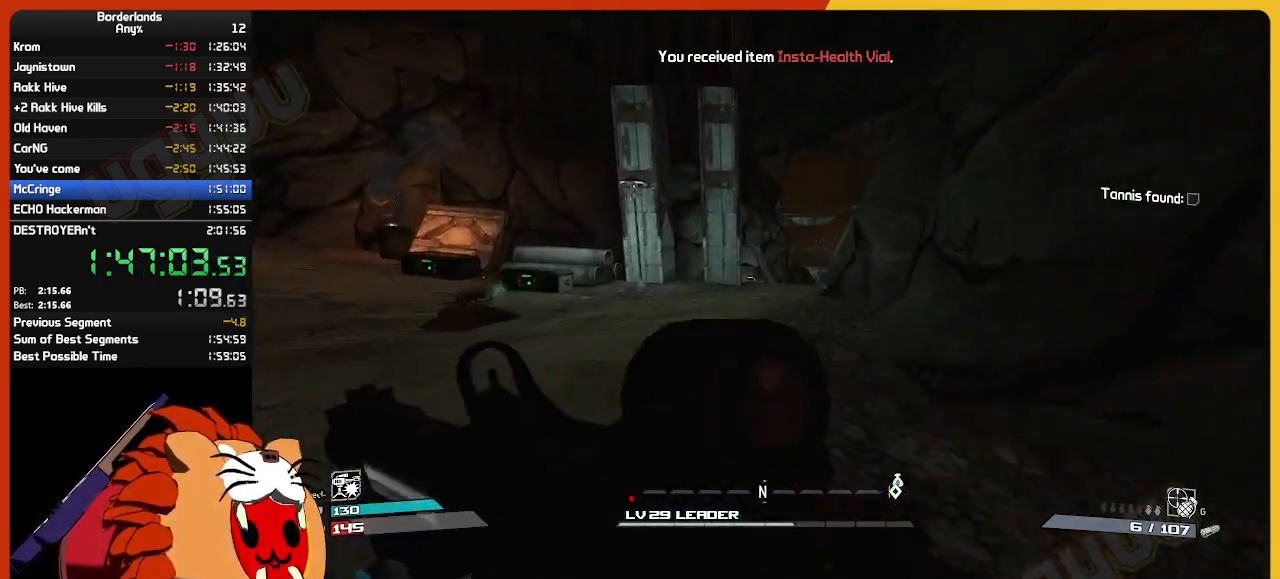
{"keys": ["w"], "mouse": [], "mouse_move": "still", "events": []}
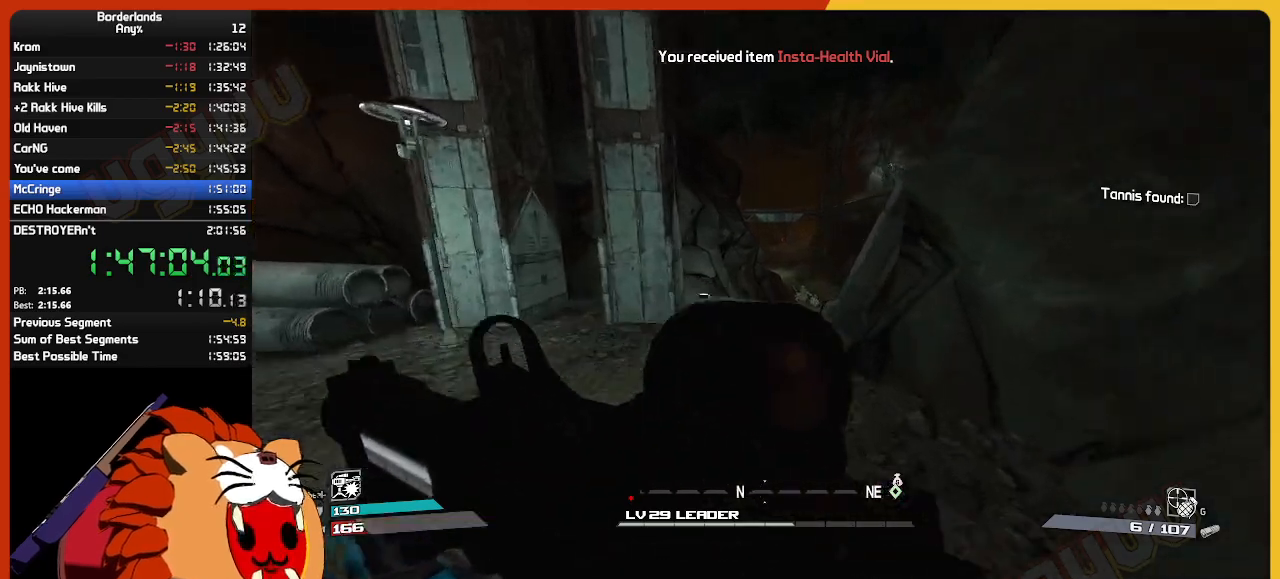
{"keys": ["w"], "mouse": [], "mouse_move": "still", "events": []}
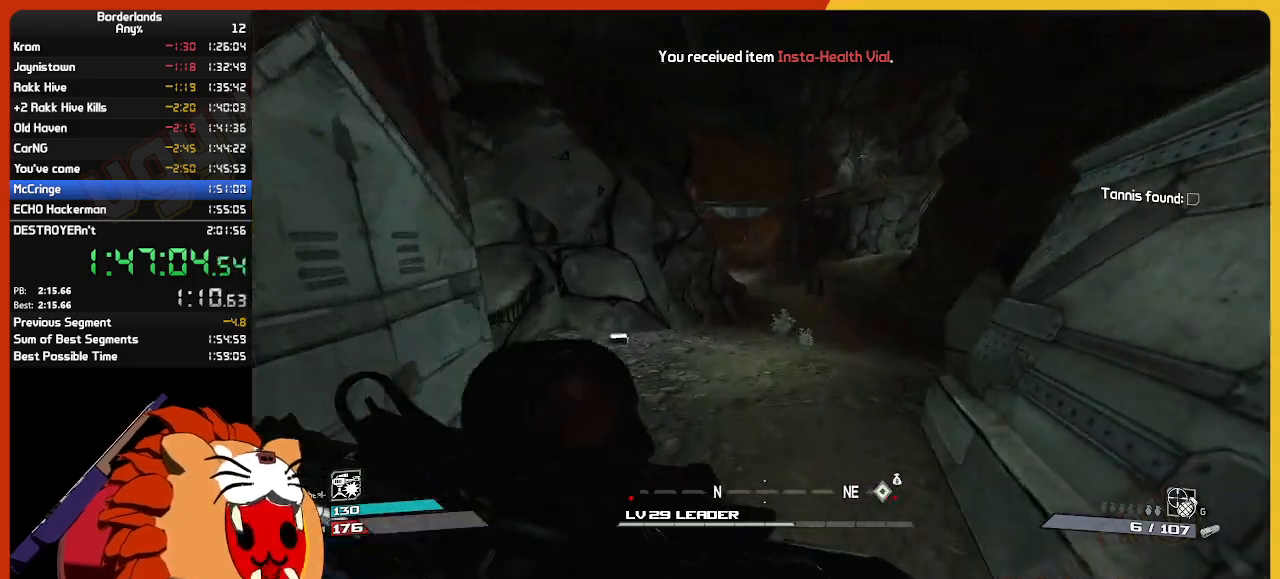
{"keys": ["w"], "mouse": [], "mouse_move": "still", "events": []}
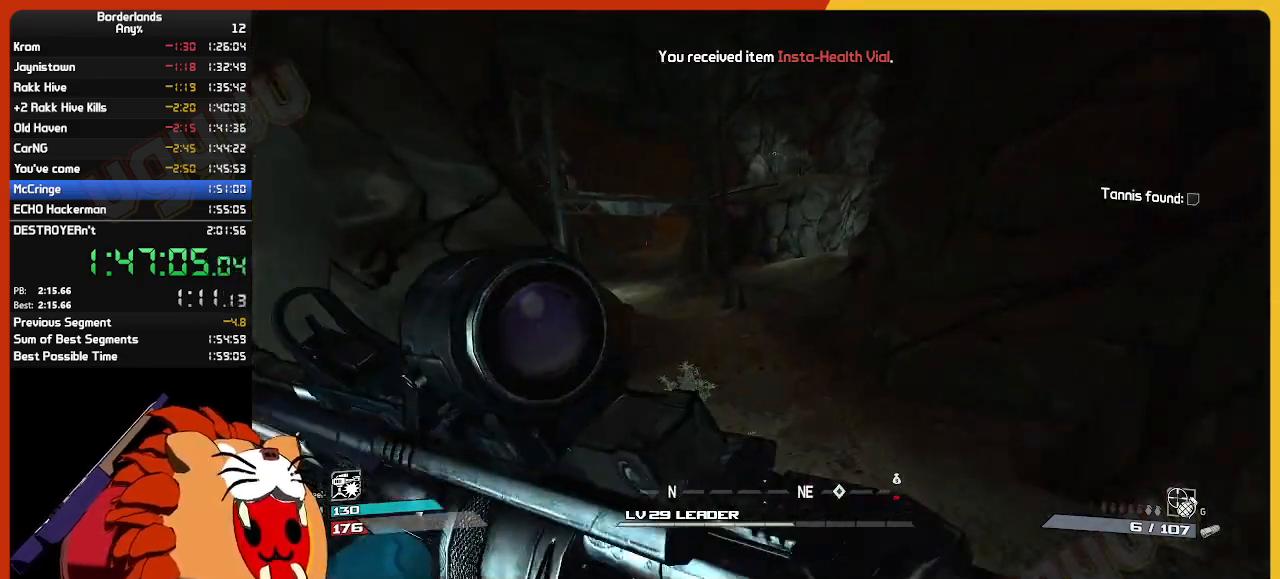
{"keys": ["w"], "mouse": [], "mouse_move": "still", "events": []}
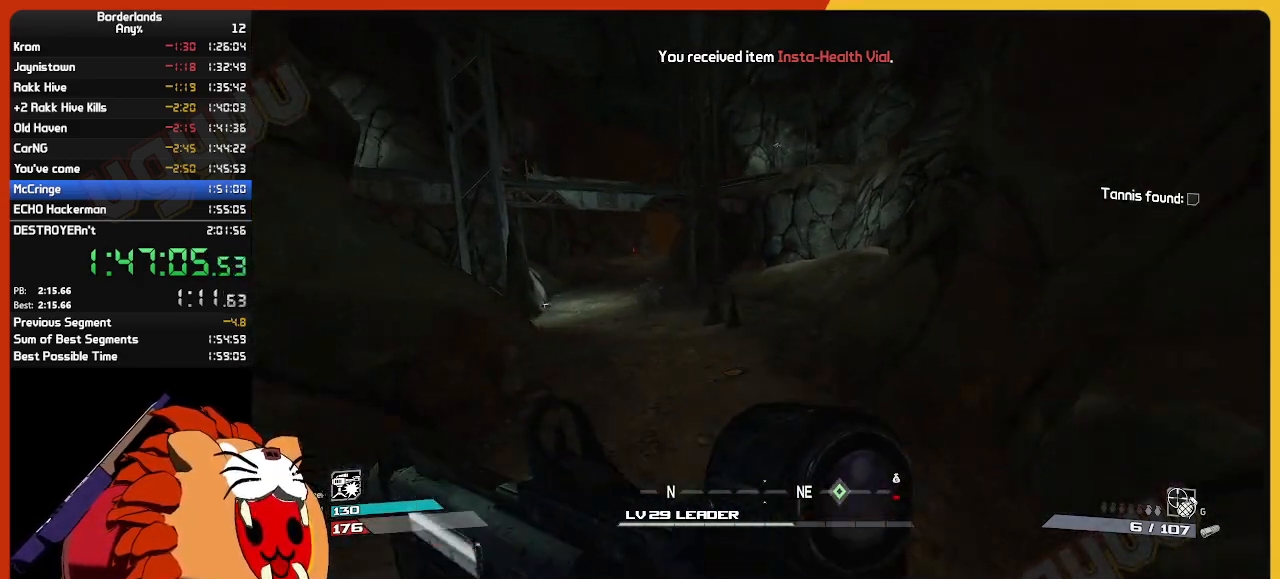
{"keys": ["w"], "mouse": [], "mouse_move": "still", "events": []}
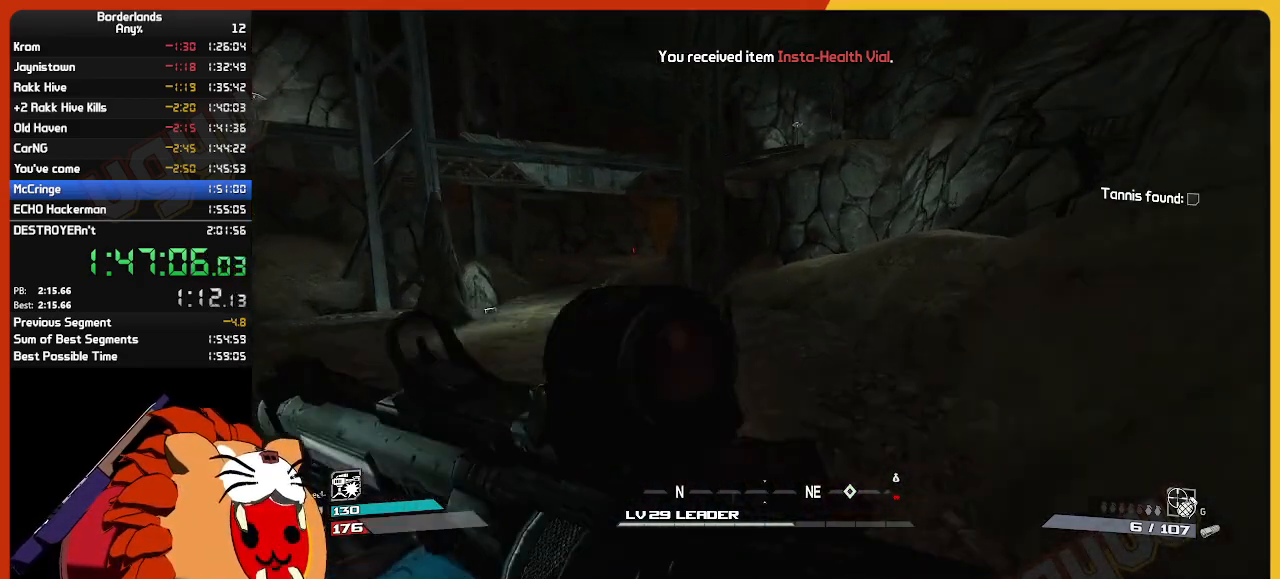
{"keys": ["w"], "mouse": [], "mouse_move": "right", "events": []}
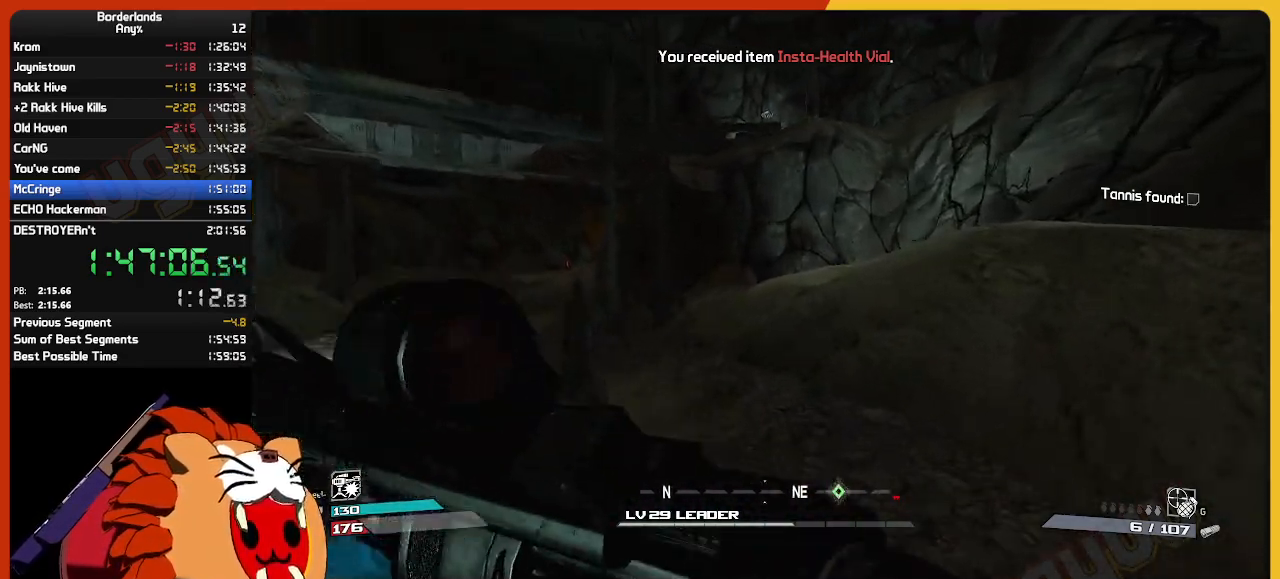
{"keys": ["d"], "mouse": [], "mouse_move": "still", "events": [[67, "space", "down"], [234, "d", "down"], [234, "space", "up"], [234, "w", "up"]]}
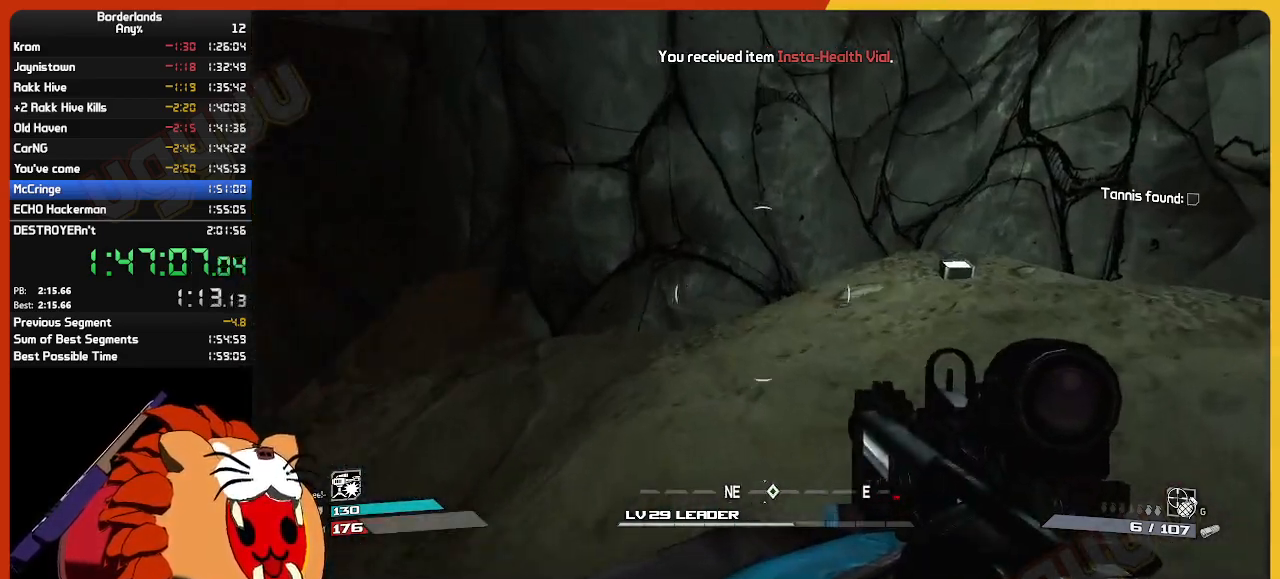
{"keys": ["w"], "mouse": [], "mouse_move": "right", "events": [[34, "d", "up"], [34, "w", "down"]]}
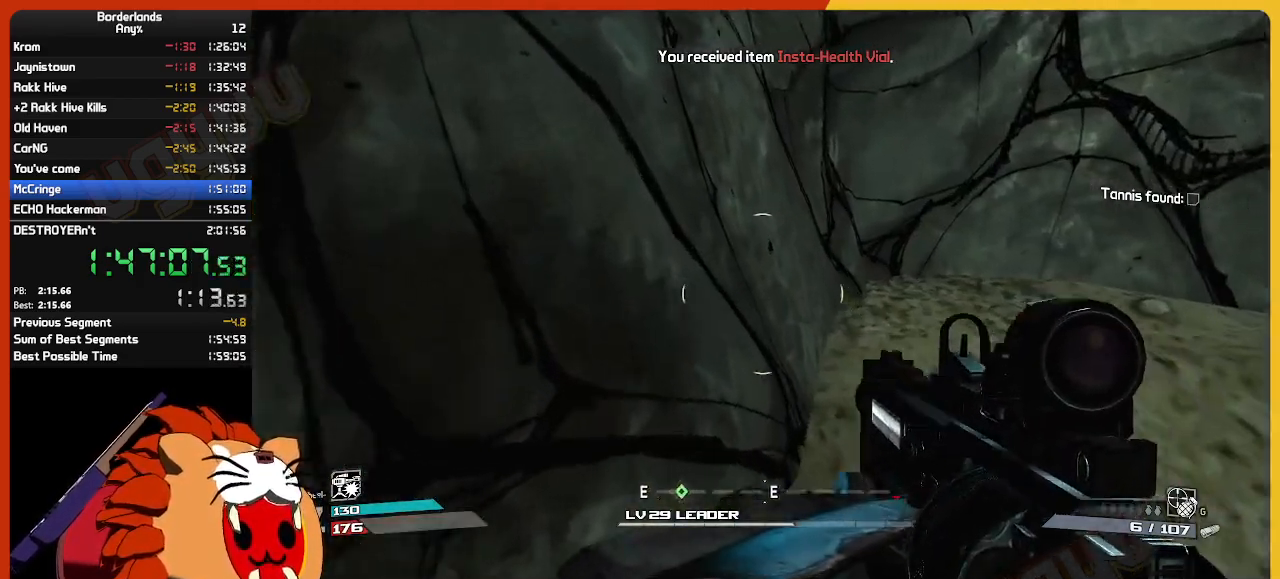
{"keys": ["w"], "mouse": [], "mouse_move": "still", "events": [[184, "w", "up"], [317, "space", "down"], [417, "w", "down"], [467, "space", "up"]]}
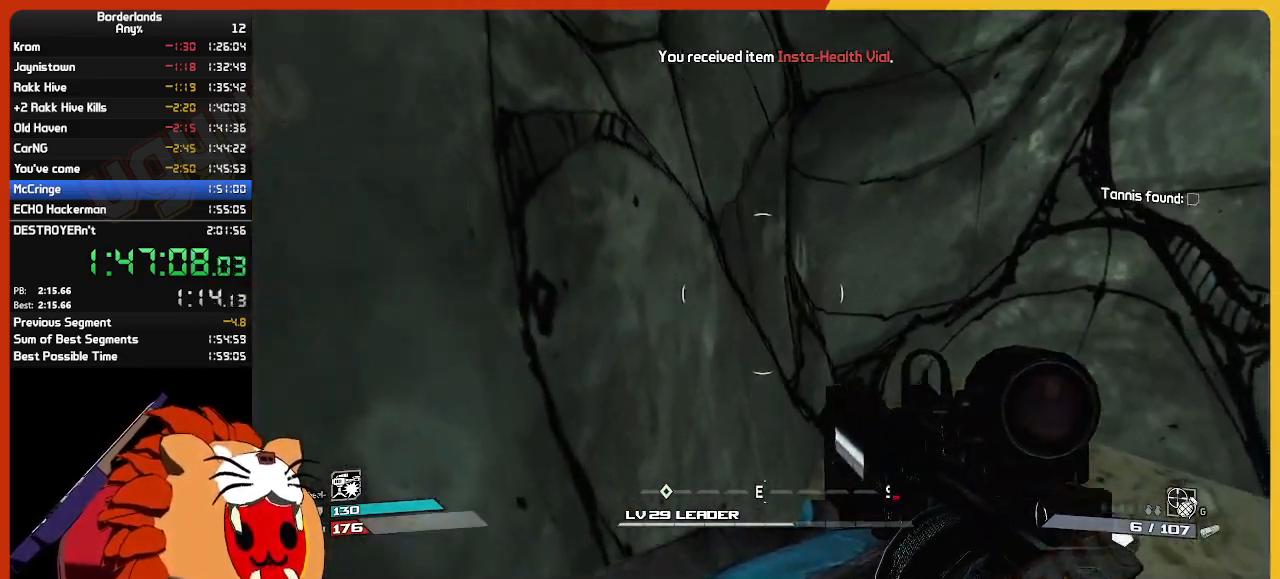
{"keys": ["w"], "mouse": [], "mouse_move": "still", "events": [[100, "a", "down"], [284, "space", "down"], [334, "a", "up"], [434, "space", "up"]]}
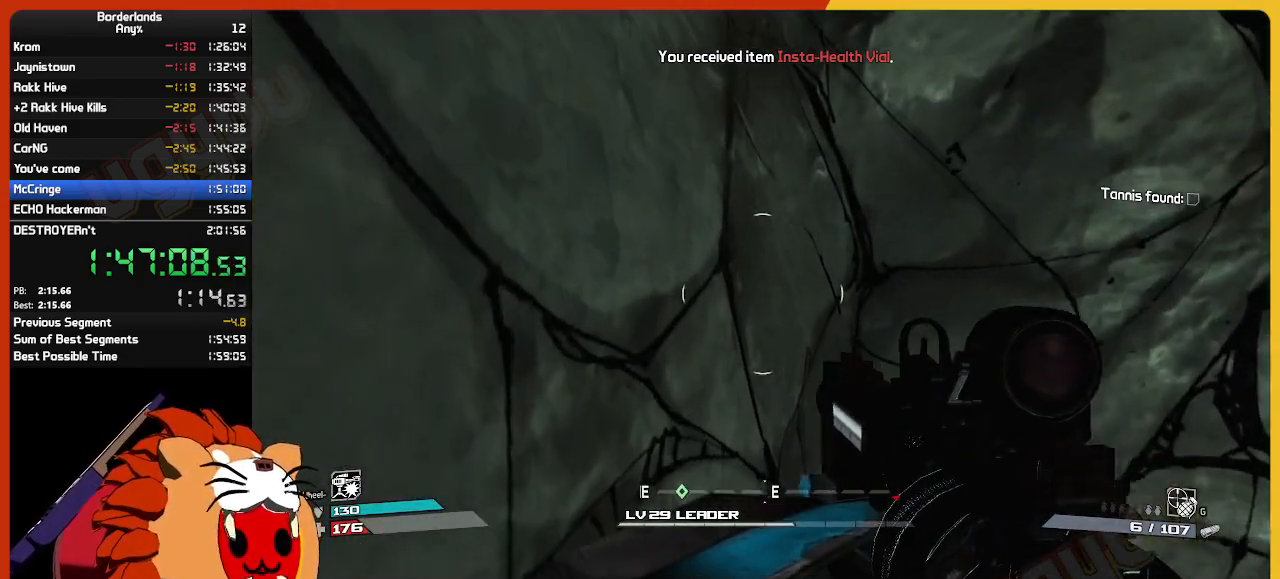
{"keys": ["space", "w"], "mouse": [], "mouse_move": "still", "events": [[17, "space", "down"], [167, "space", "up"], [250, "space", "down"], [350, "space", "up"], [500, "space", "down"]]}
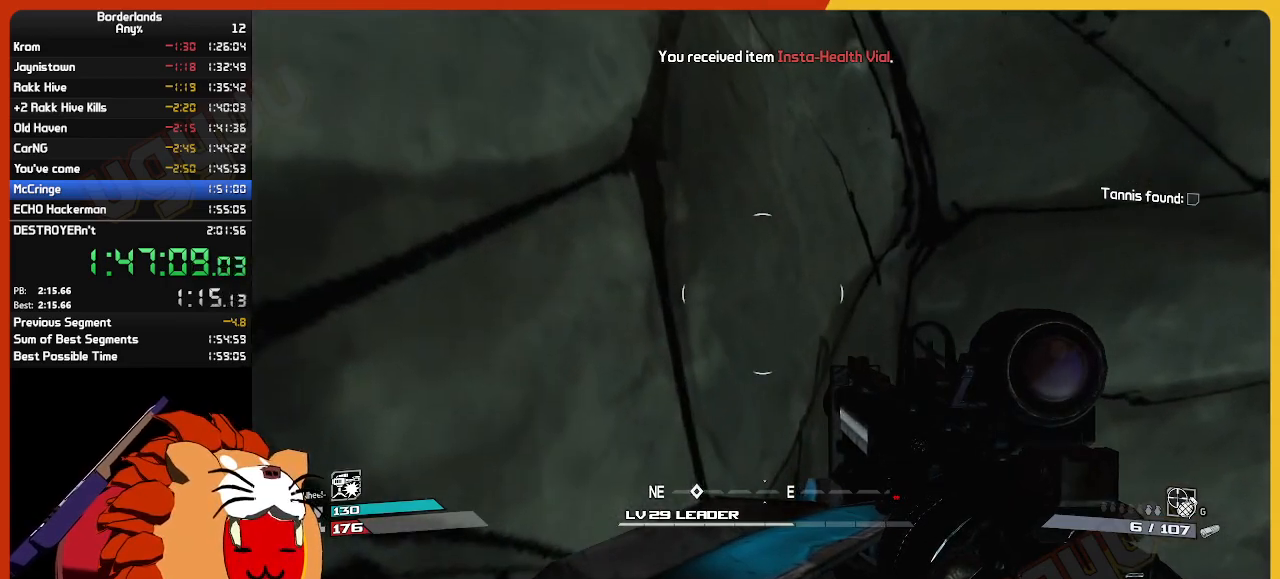
{"keys": ["w"], "mouse": [], "mouse_move": "still", "events": [[34, "space", "up"], [184, "space", "down"], [267, "space", "up"], [367, "space", "down"], [417, "space", "up"]]}
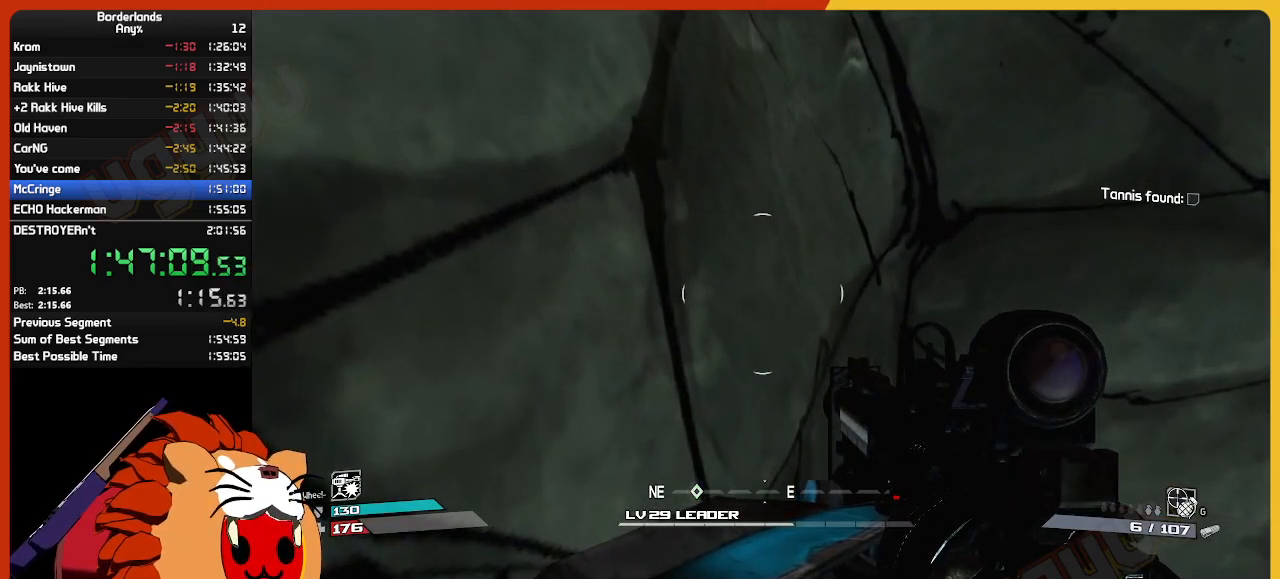
{"keys": ["space", "w"], "mouse": [], "mouse_move": "still", "events": [[50, "space", "down"], [150, "space", "up"], [250, "space", "down"], [334, "space", "up"], [434, "space", "down"]]}
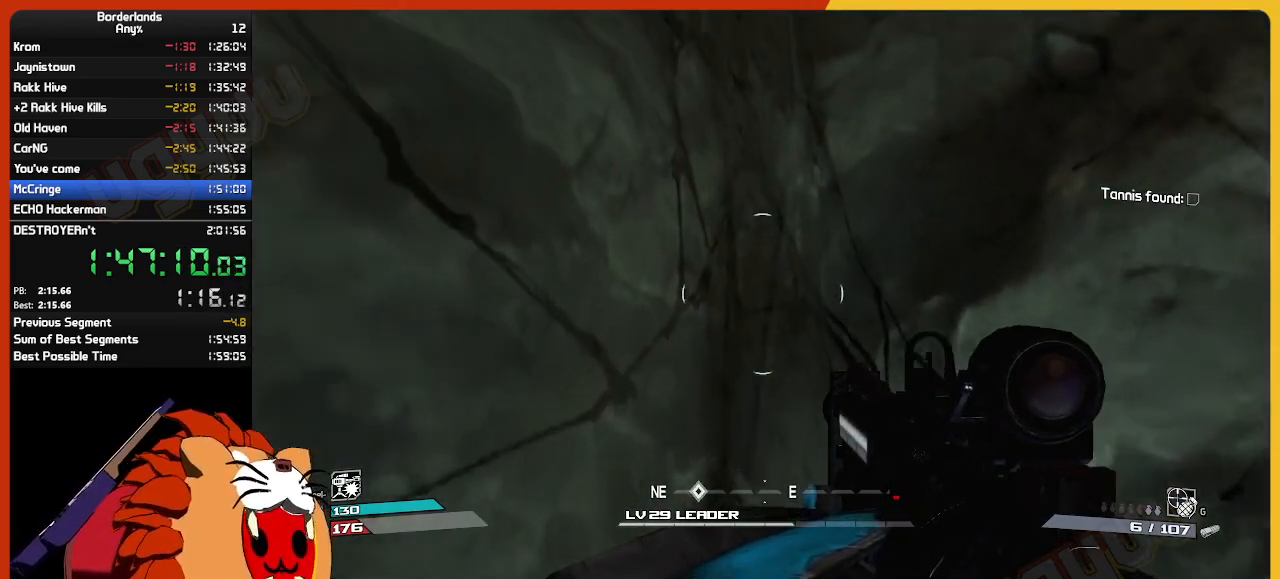
{"keys": ["w"], "mouse": [], "mouse_move": "still", "events": [[17, "space", "up"], [167, "space", "down"], [217, "space", "up"], [350, "space", "down"], [450, "space", "up"]]}
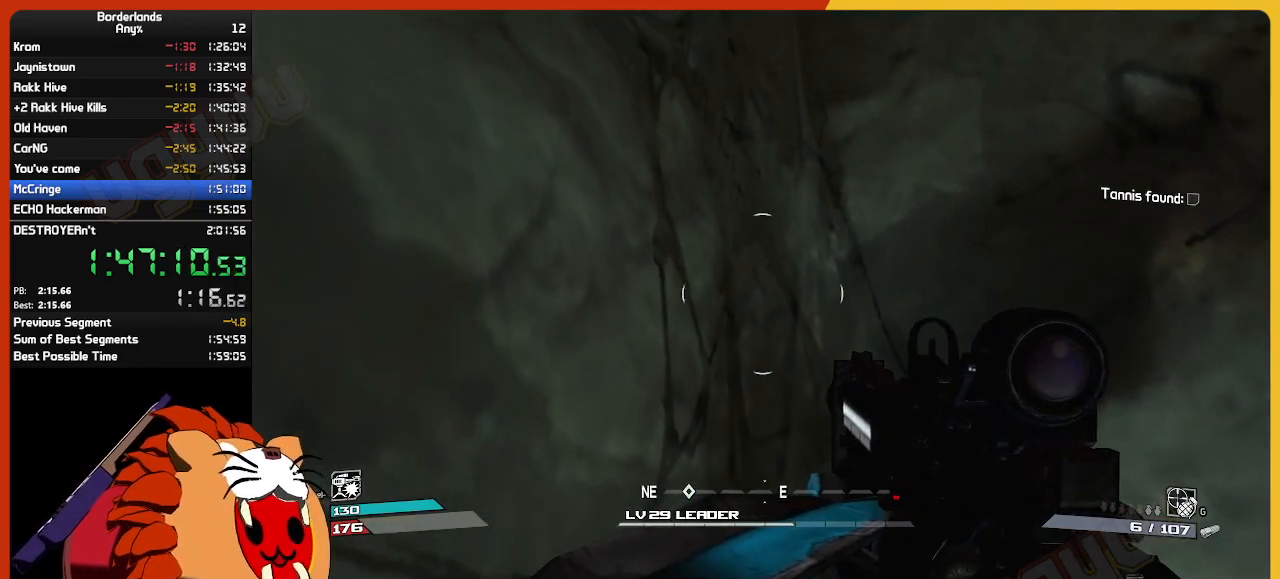
{"keys": ["space", "w"], "mouse": [], "mouse_move": "still", "events": [[50, "space", "down"], [150, "space", "up"], [234, "space", "down"], [317, "space", "up"], [417, "space", "down"]]}
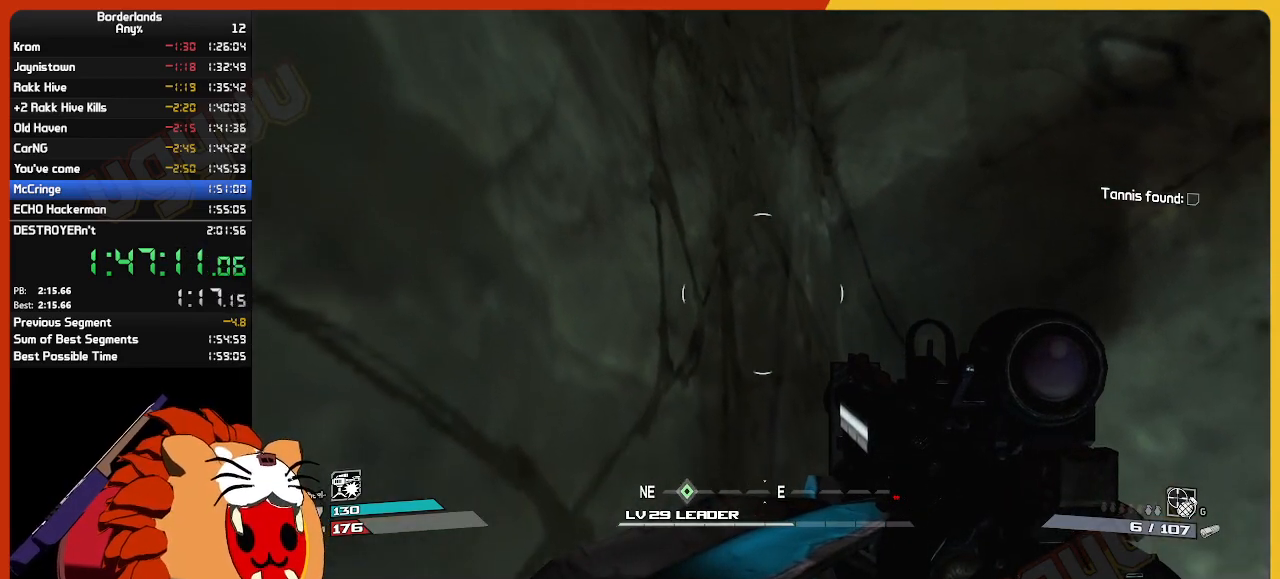
{"keys": ["w"], "mouse": [], "mouse_move": "still", "events": [[17, "space", "up"], [100, "space", "down"], [200, "space", "up"], [334, "space", "down"], [434, "space", "up"]]}
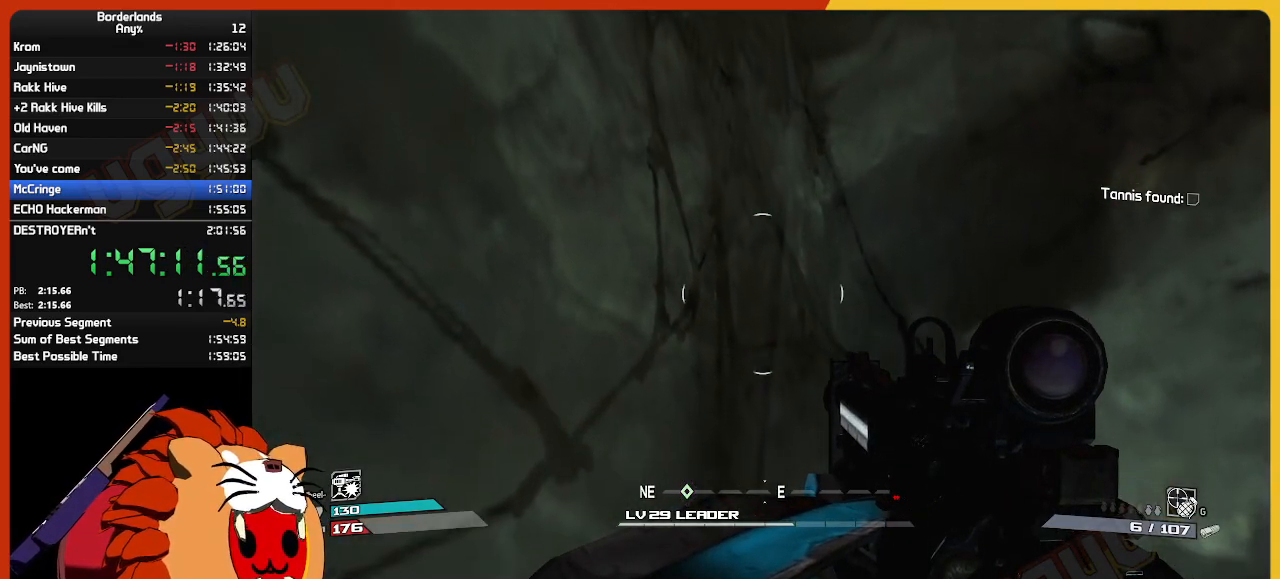
{"keys": ["w"], "mouse": [], "mouse_move": "still", "events": [[17, "space", "down"], [67, "space", "up"], [167, "space", "down"], [267, "space", "up"], [350, "space", "down"], [484, "space", "up"]]}
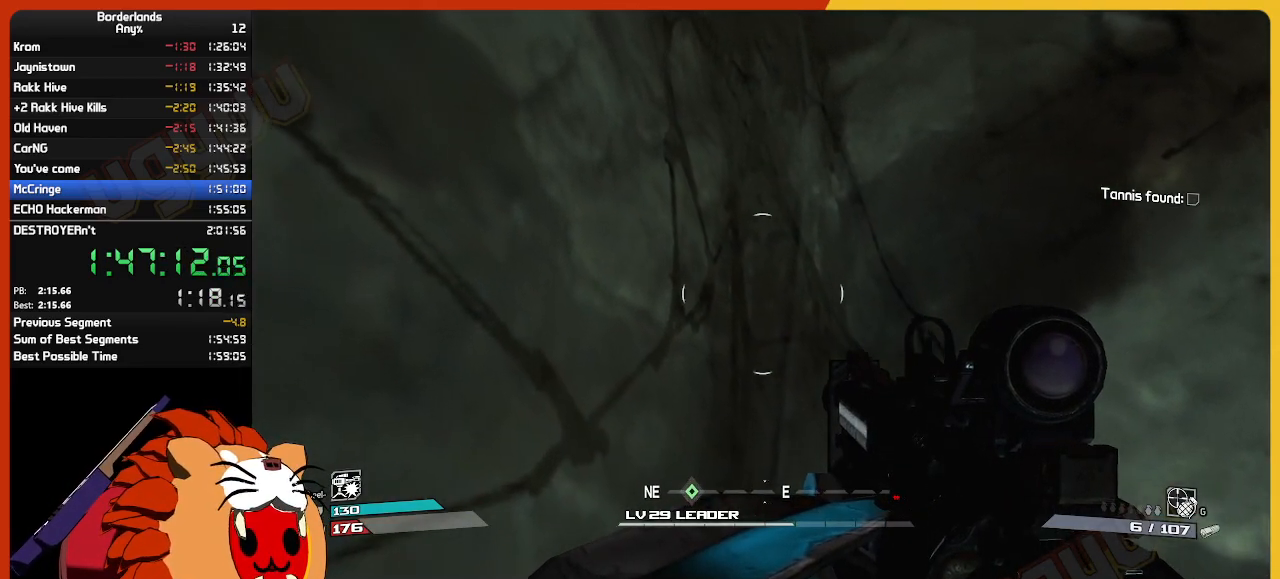
{"keys": ["space", "w"], "mouse": [], "mouse_move": "still", "events": [[34, "space", "down"], [184, "space", "up"], [267, "space", "down"], [317, "space", "up"], [417, "space", "down"]]}
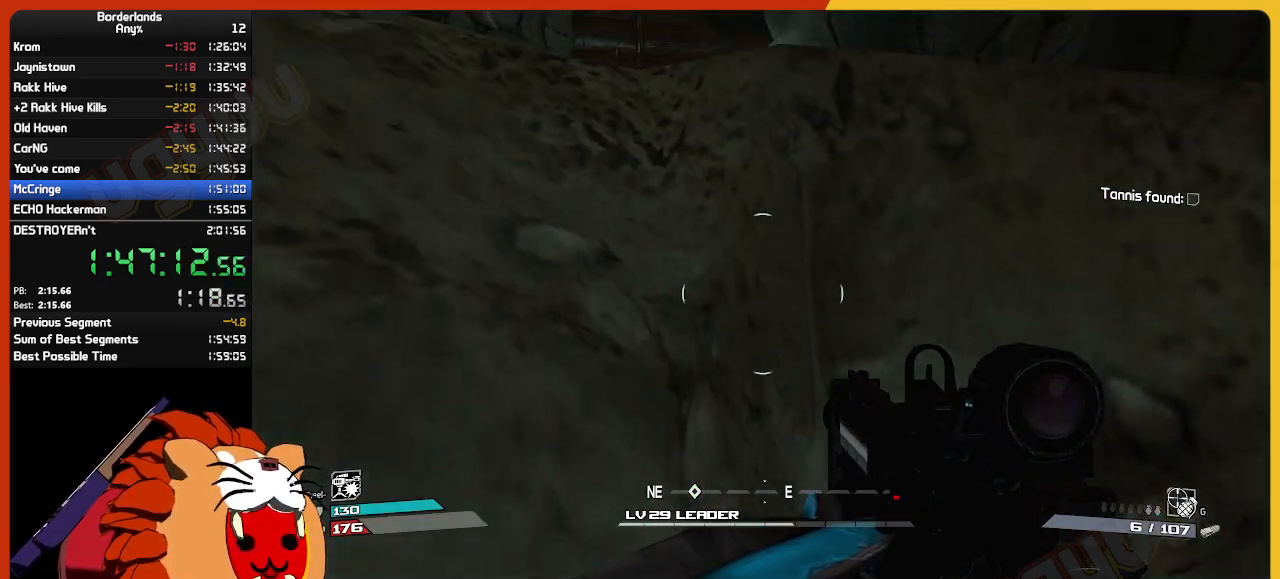
{"keys": ["w"], "mouse": [], "mouse_move": "still", "events": [[67, "space", "up"], [150, "space", "down"], [284, "space", "up"], [334, "space", "down"], [484, "space", "up"]]}
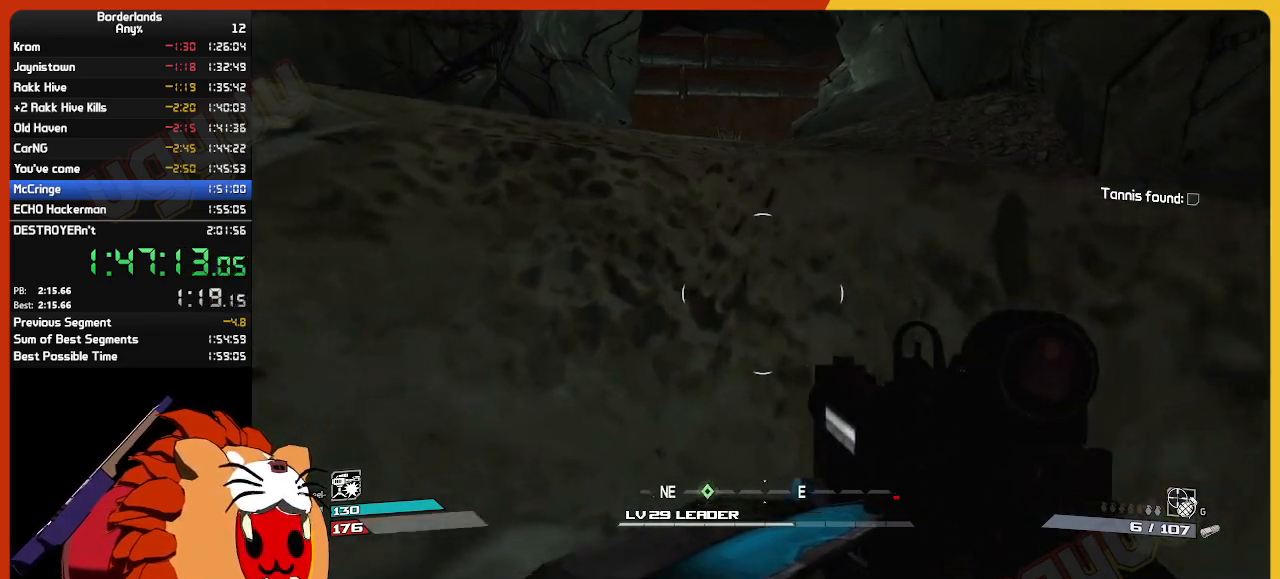
{"keys": ["space", "w"], "mouse": [], "mouse_move": "still", "events": [[67, "space", "down"], [167, "space", "up"], [267, "space", "down"], [400, "space", "up"], [450, "space", "down"]]}
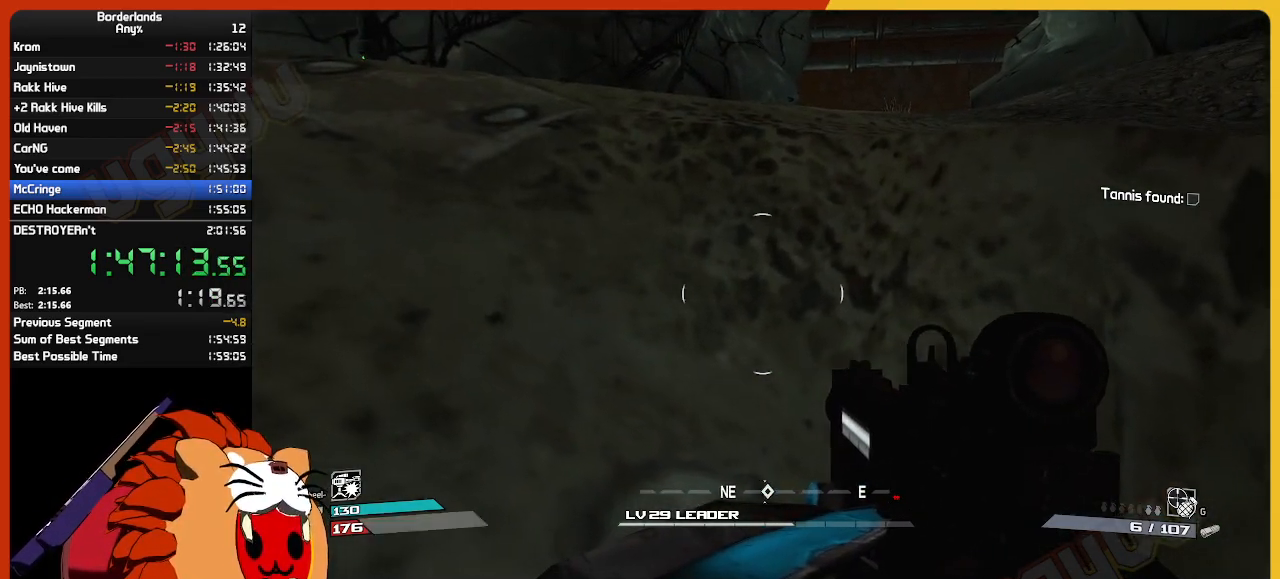
{"keys": ["space", "w"], "mouse": [], "mouse_move": "still", "events": [[34, "space", "up"], [184, "space", "down"], [234, "space", "up"], [334, "space", "down"], [417, "space", "up"], [500, "space", "down"]]}
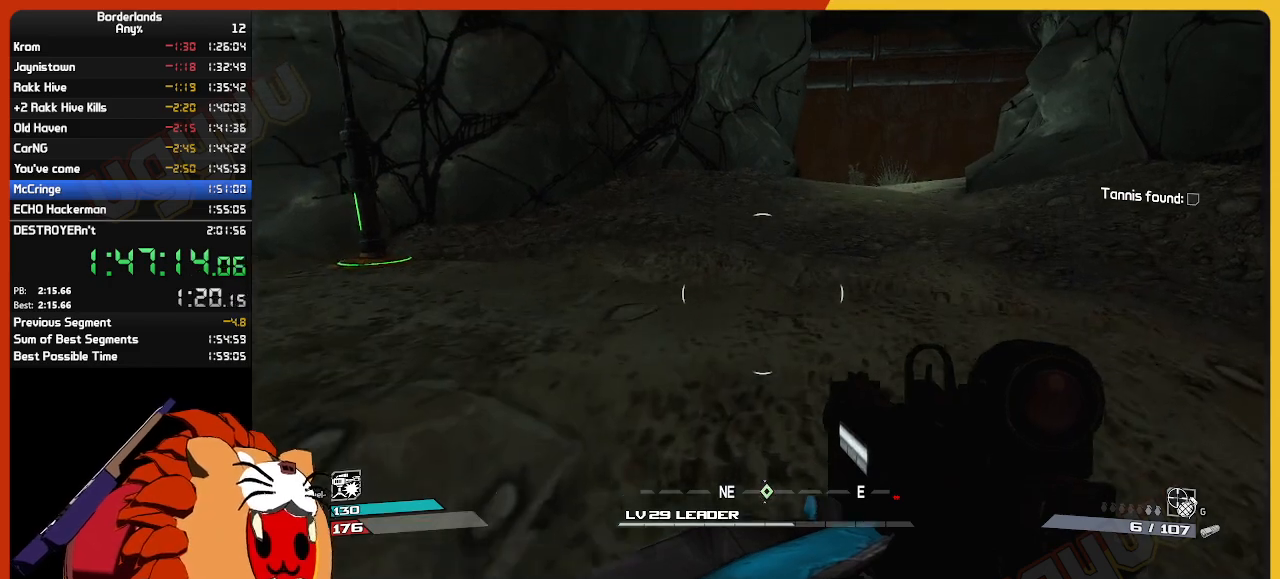
{"keys": ["w"], "mouse": [], "mouse_move": "still", "events": [[150, "space", "up"], [200, "space", "down"], [334, "space", "up"]]}